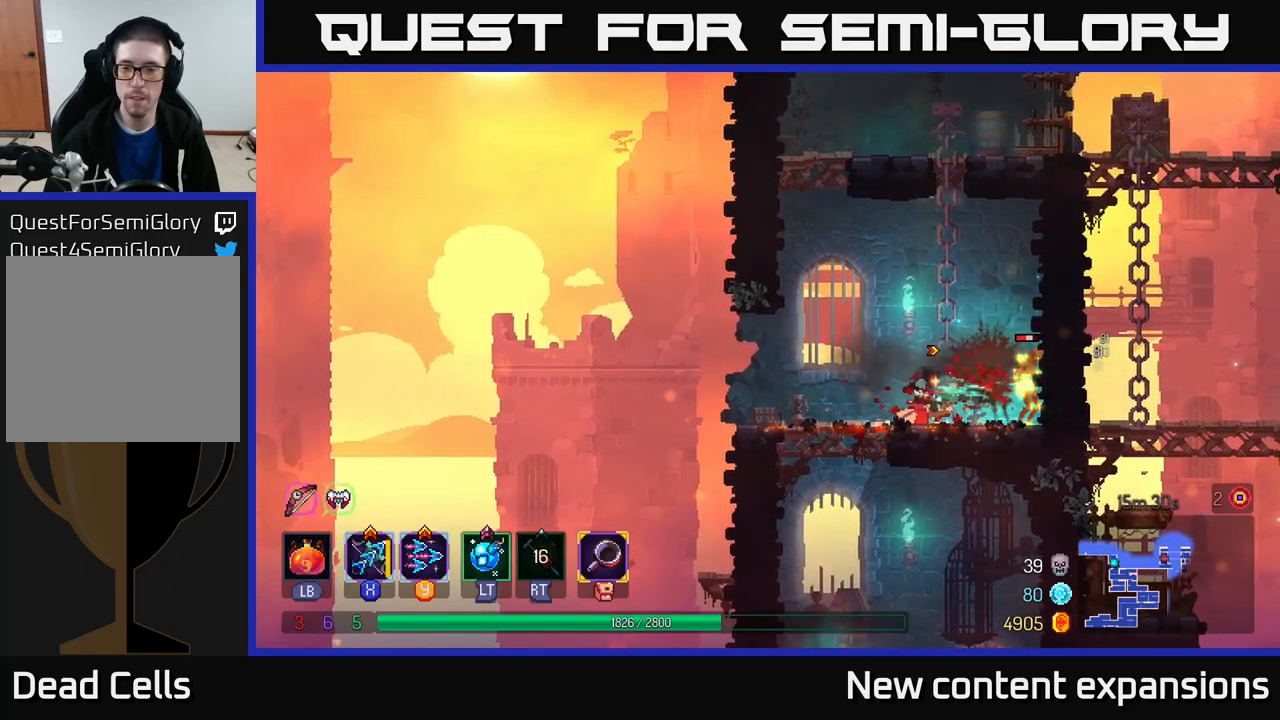
Gameplay with a controller (Xbox layout); each line is a JSON object with the inputs held at the frame after it. "events" lists button and stick changes between this image and that frame as [ms after this image, input, new state], when the widget could be followed in between.
{"buttons": ["X"], "left_stick": "down", "right_stick": "center", "events": []}
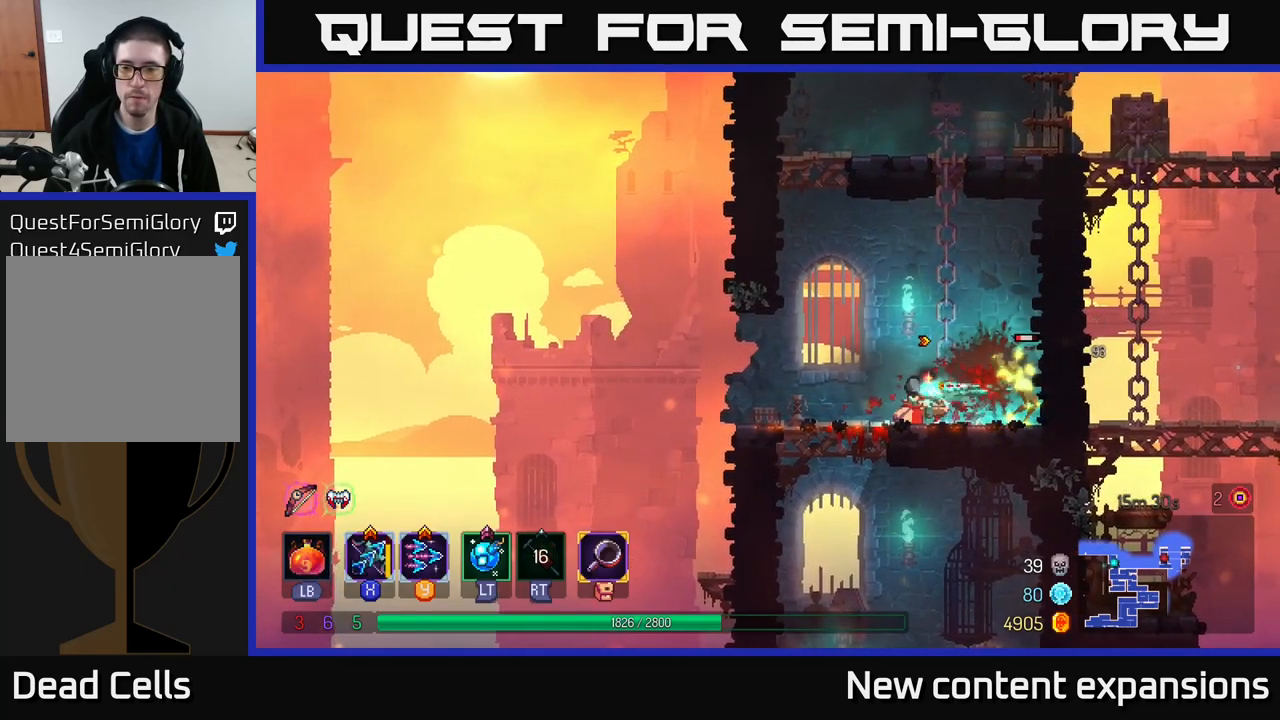
{"buttons": [], "left_stick": "down", "right_stick": "center", "events": [[483, "X", "up"]]}
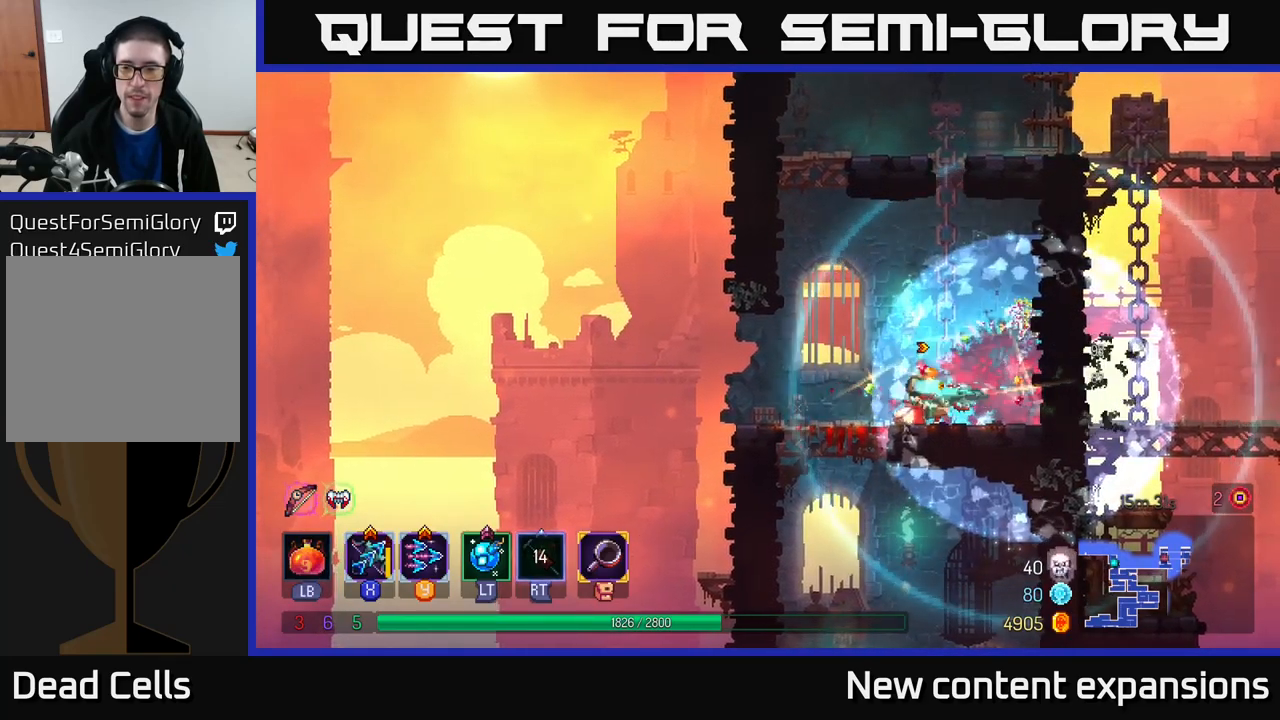
{"buttons": ["A"], "left_stick": "up-left", "right_stick": "center", "events": [[16, "left_stick", "down-right"], [116, "left_stick", "right"], [216, "left_stick", "up-right"], [250, "A", "down"], [350, "A", "up"], [400, "left_stick", "up-left"], [433, "A", "down"]]}
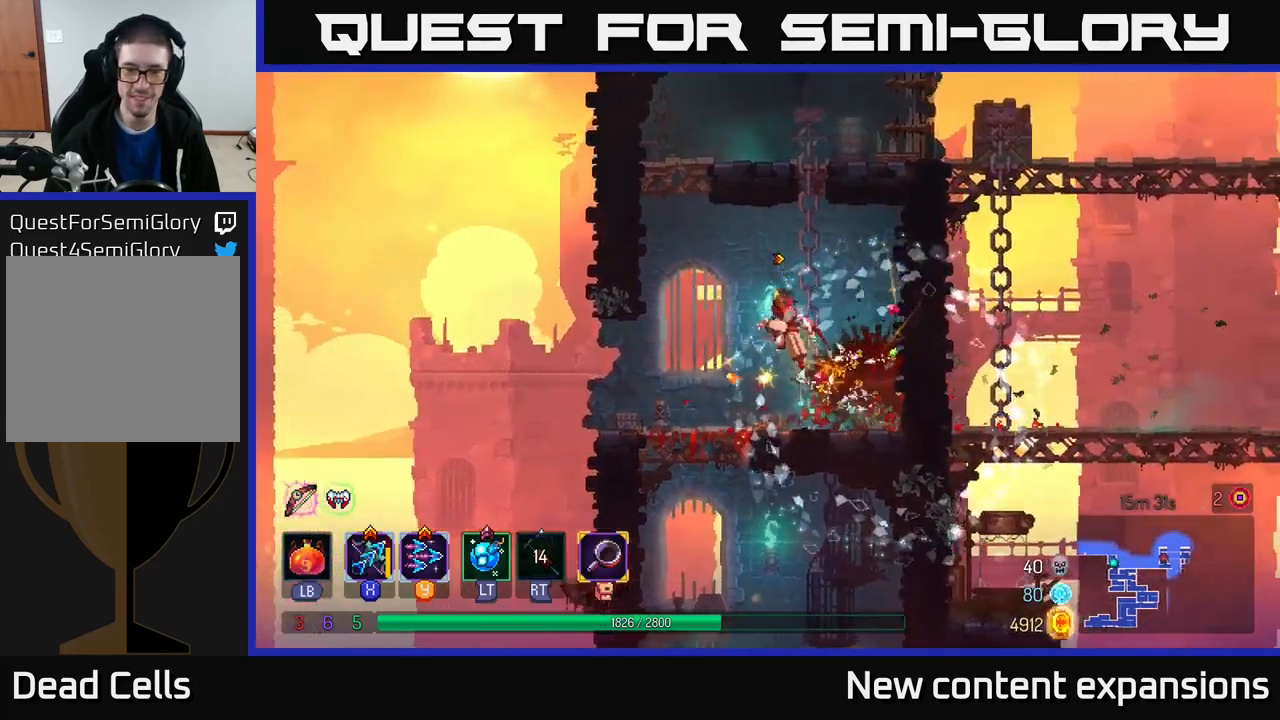
{"buttons": ["A"], "left_stick": "up-right", "right_stick": "center", "events": [[83, "A", "up"], [83, "left_stick", "up"], [333, "A", "down"], [366, "left_stick", "up-right"]]}
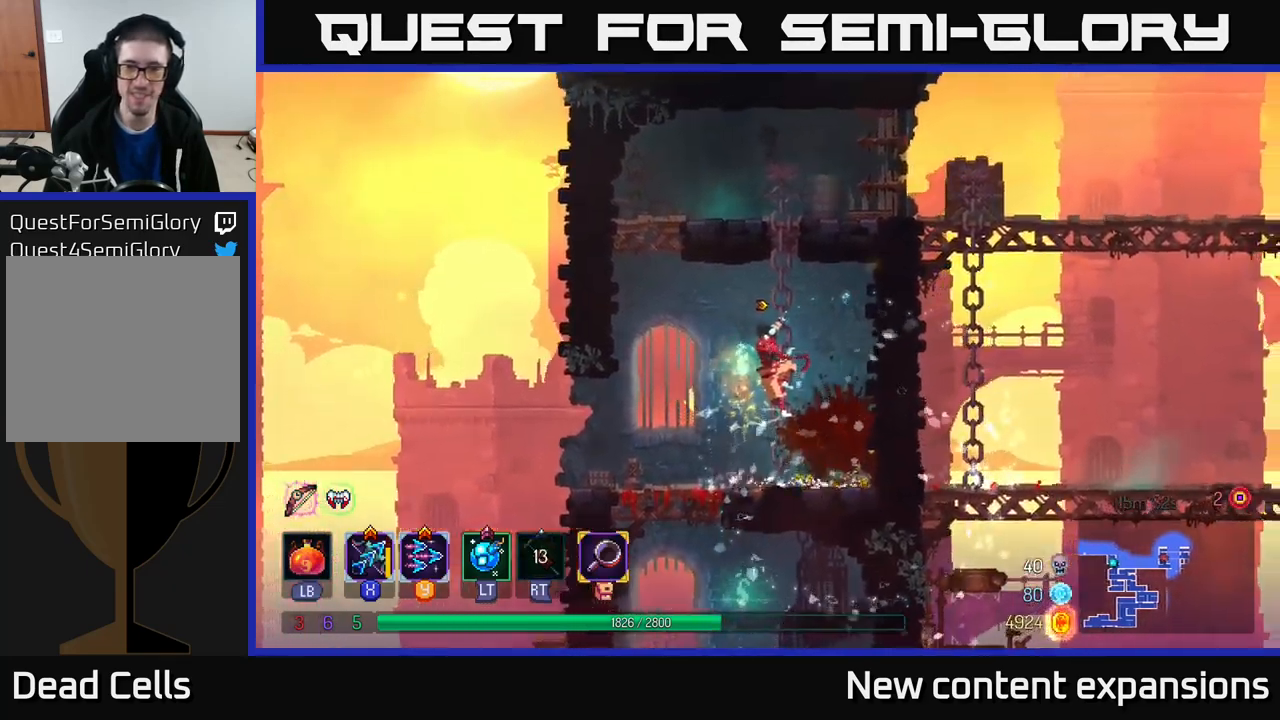
{"buttons": [], "left_stick": "up-right", "right_stick": "center", "events": [[16, "A", "up"], [83, "left_stick", "up"], [433, "left_stick", "up-right"]]}
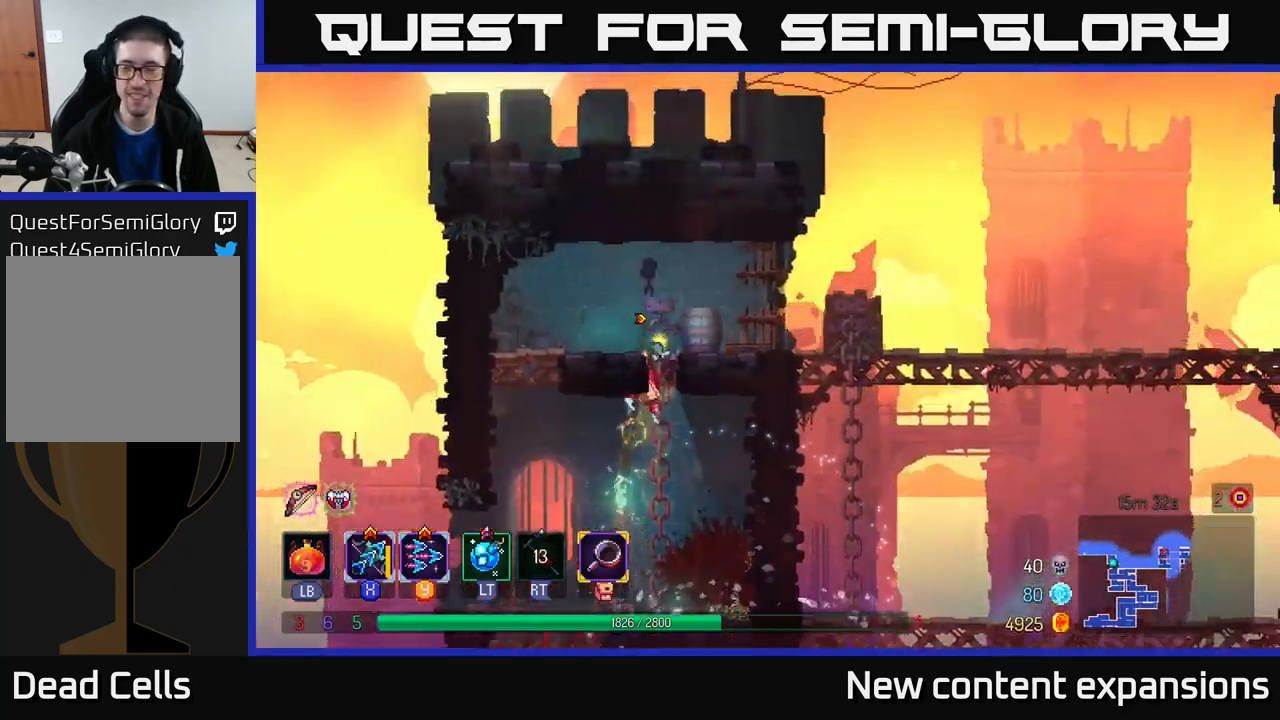
{"buttons": ["B"], "left_stick": "right", "right_stick": "center", "events": [[33, "A", "down"], [133, "A", "up"], [300, "left_stick", "right"], [400, "B", "down"]]}
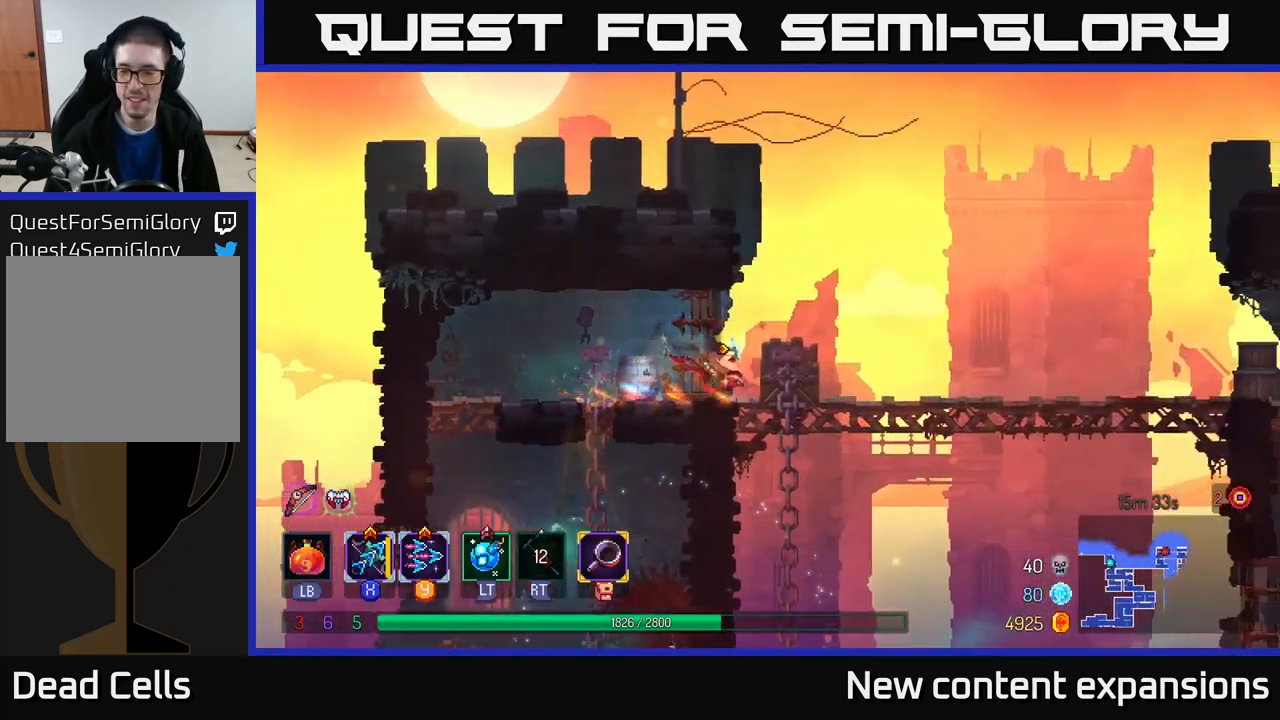
{"buttons": [], "left_stick": "right", "right_stick": "center", "events": [[50, "B", "up"]]}
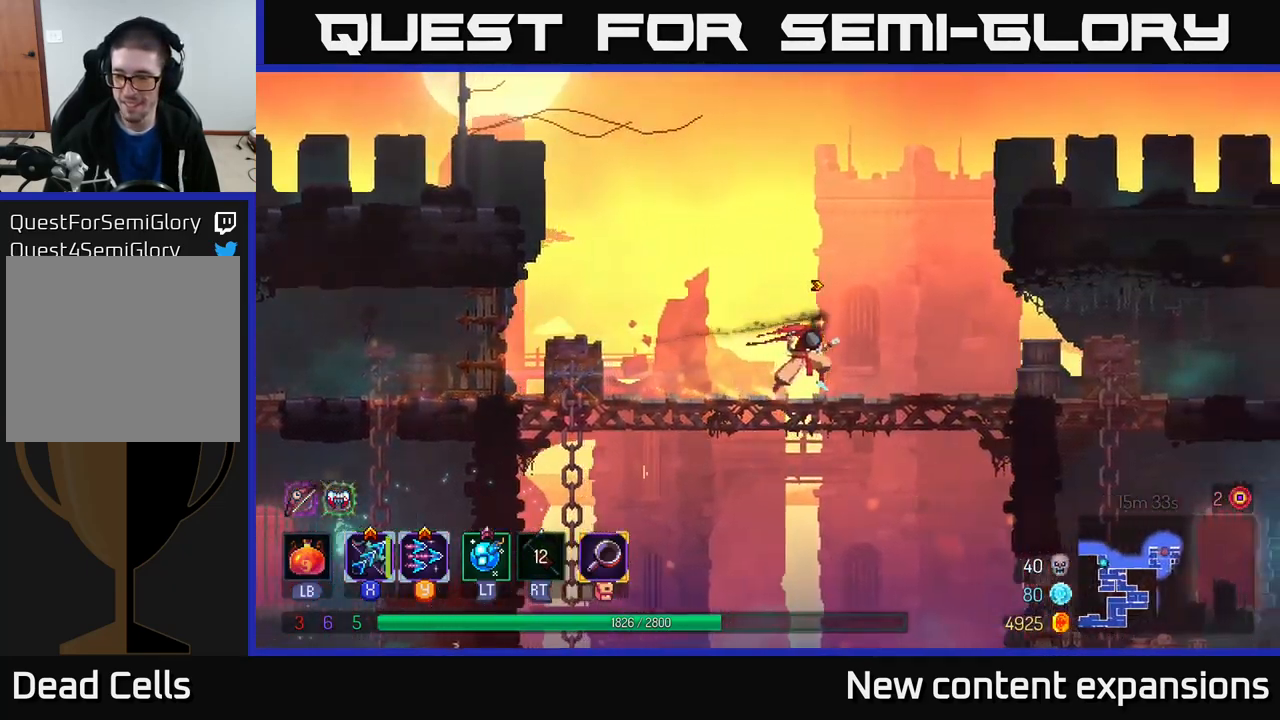
{"buttons": [], "left_stick": "right", "right_stick": "center", "events": []}
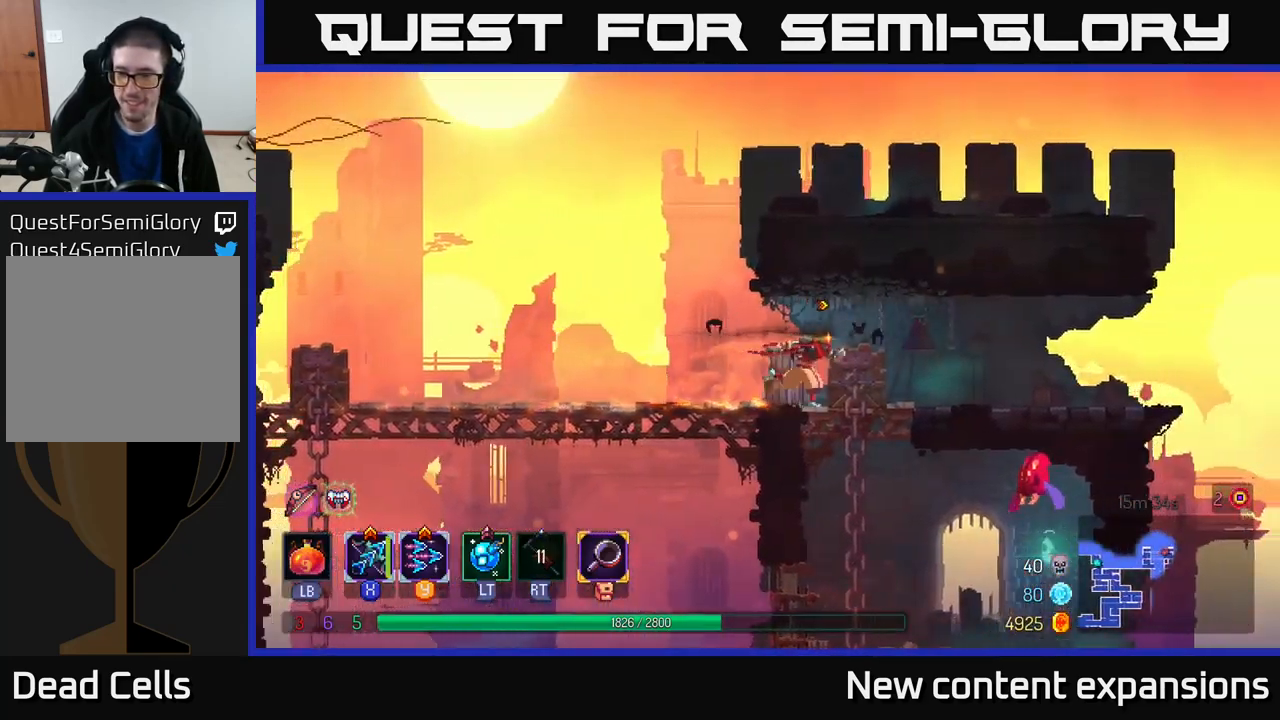
{"buttons": [], "left_stick": "center", "right_stick": "center", "events": [[116, "A", "down"], [116, "left_stick", "down"], [166, "A", "up"], [250, "A", "down"], [350, "A", "up"], [350, "left_stick", "down-right"], [450, "left_stick", "center"]]}
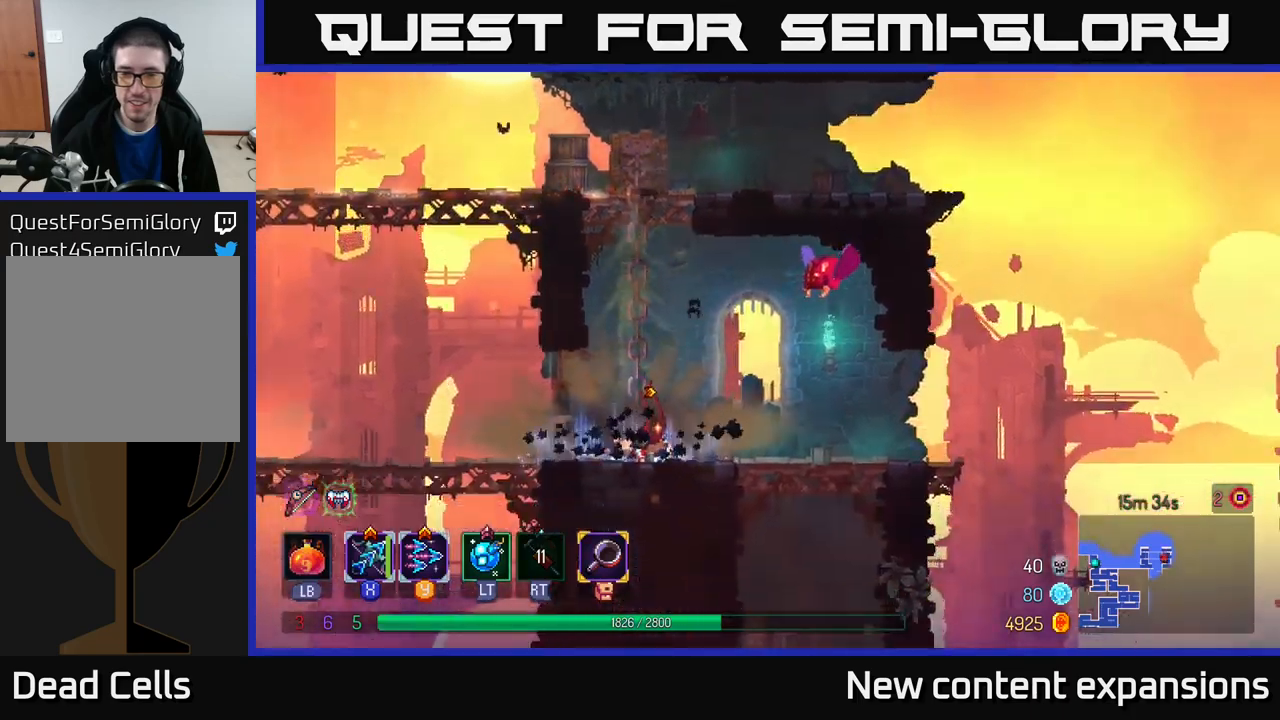
{"buttons": [], "left_stick": "center", "right_stick": "center", "events": [[117, "A", "down"], [267, "A", "up"], [333, "Y", "down"], [417, "Y", "up"]]}
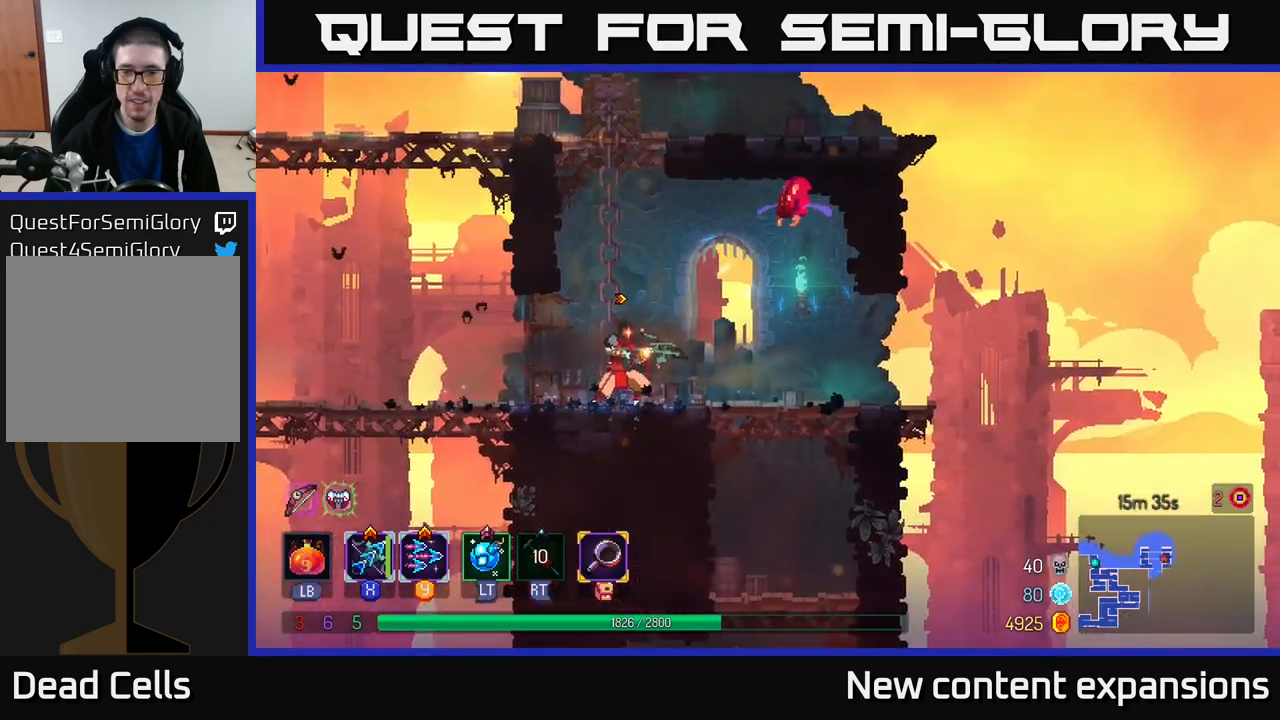
{"buttons": ["A"], "left_stick": "left", "right_stick": "center", "events": [[283, "left_stick", "left"], [450, "A", "down"]]}
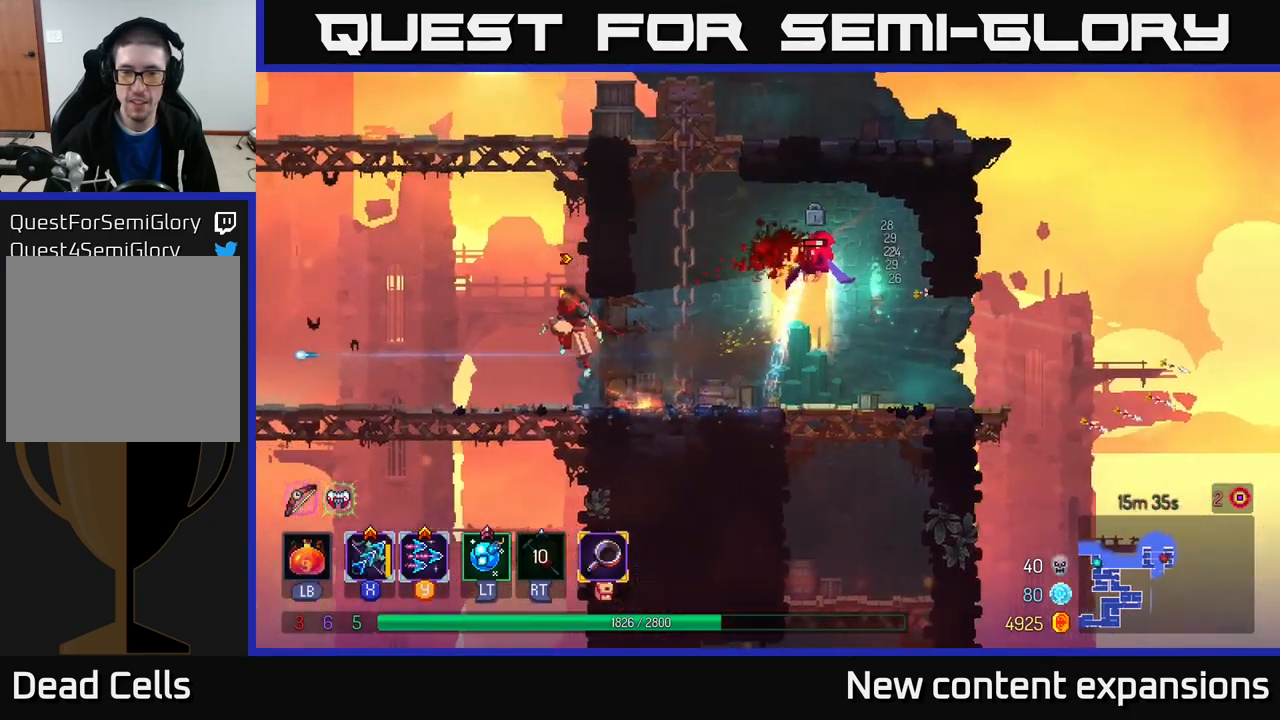
{"buttons": [], "left_stick": "right", "right_stick": "center", "events": [[67, "A", "up"], [150, "left_stick", "right"]]}
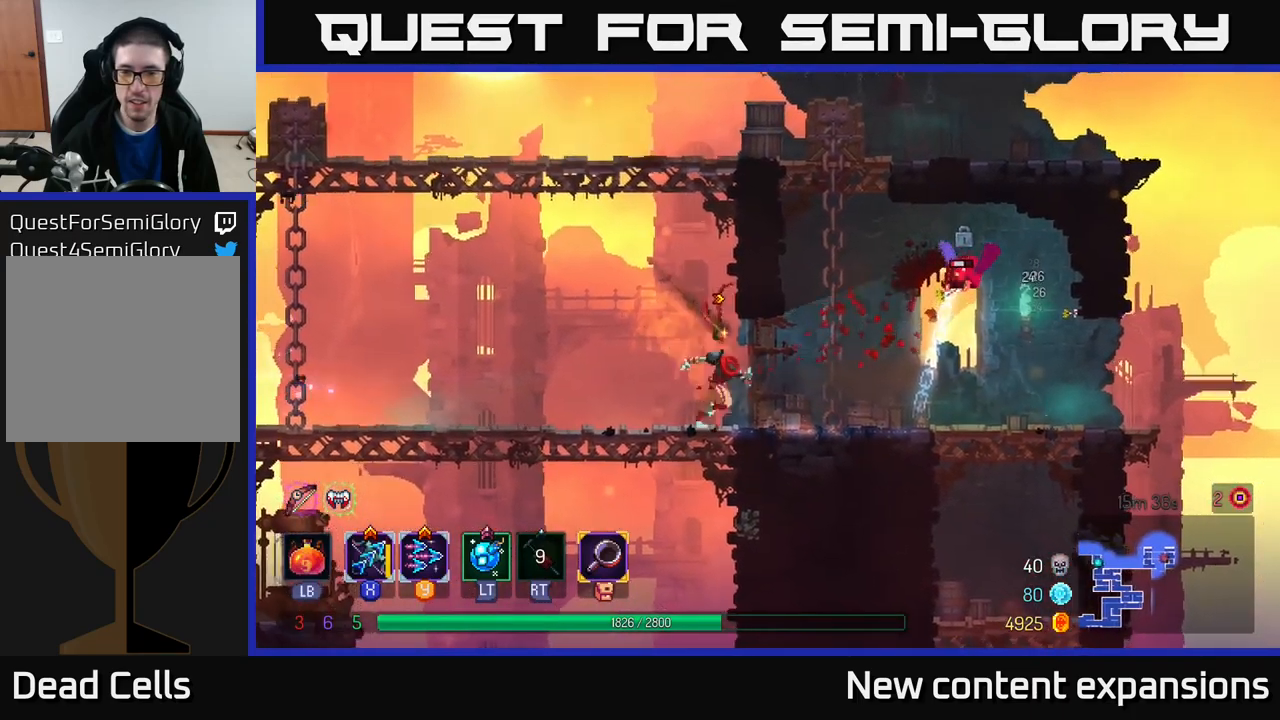
{"buttons": ["X"], "left_stick": "center", "right_stick": "center", "events": [[167, "A", "down"], [283, "X", "down"], [317, "A", "up"], [317, "left_stick", "center"]]}
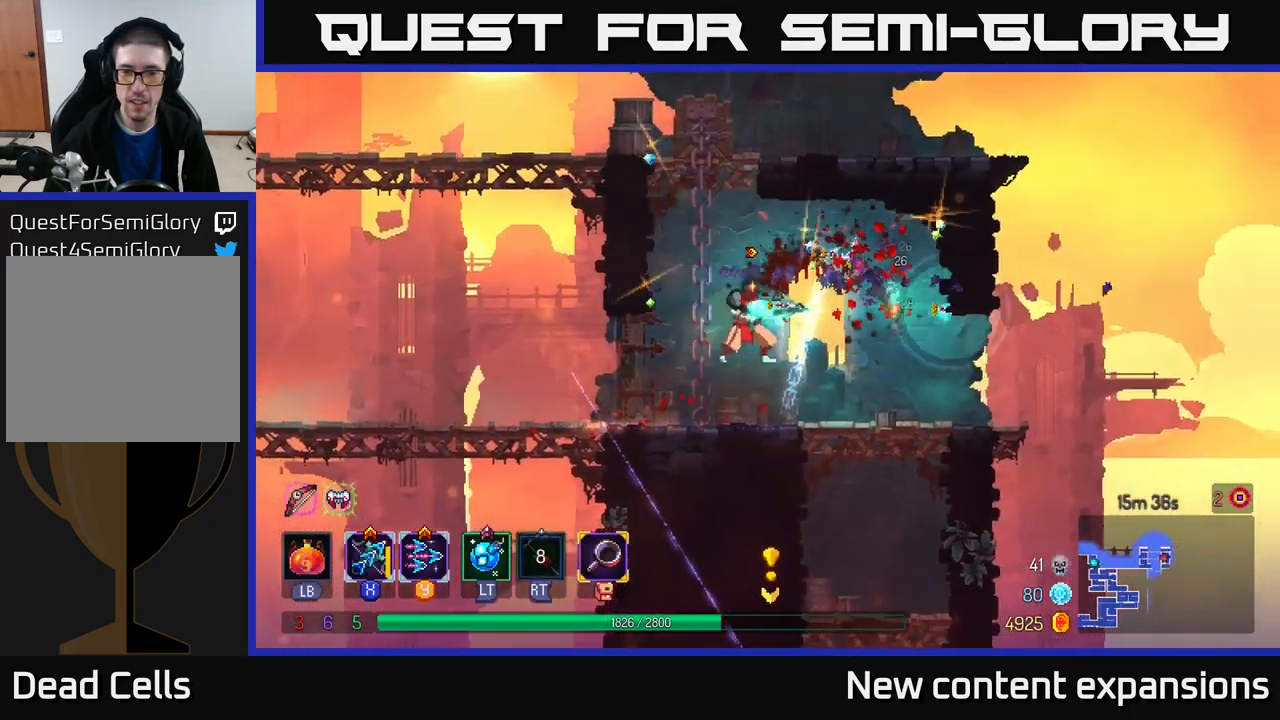
{"buttons": [], "left_stick": "right", "right_stick": "center", "events": [[33, "X", "up"], [167, "left_stick", "right"], [183, "B", "down"], [283, "B", "up"]]}
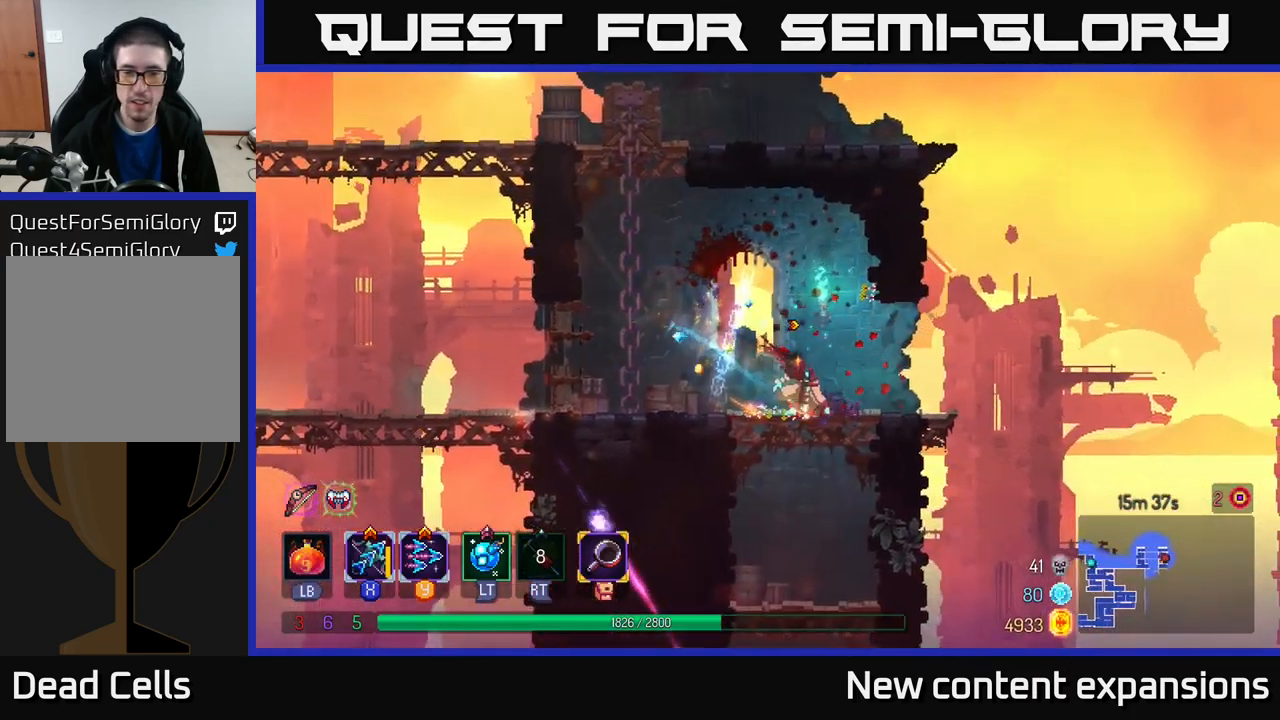
{"buttons": [], "left_stick": "down-left", "right_stick": "center", "events": [[17, "left_stick", "left"], [83, "left_stick", "down-left"], [200, "A", "down"], [217, "left_stick", "down"], [283, "A", "up"], [500, "left_stick", "down-left"]]}
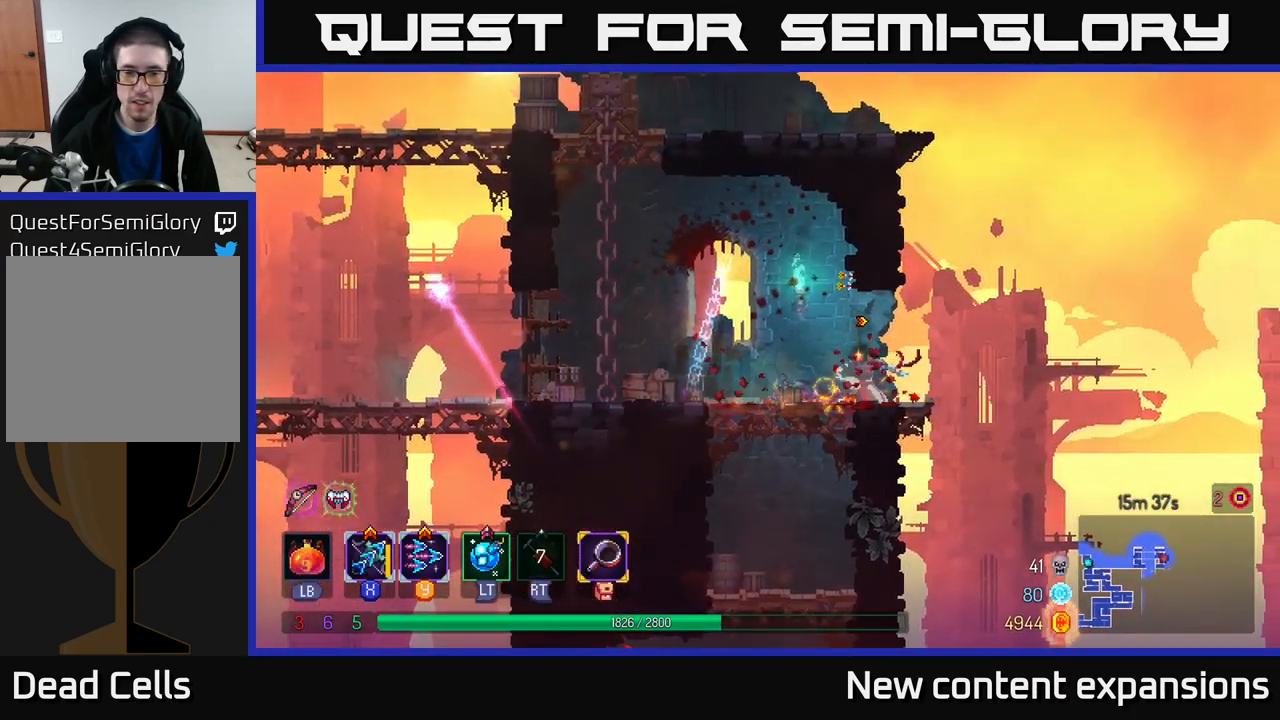
{"buttons": [], "left_stick": "down", "right_stick": "center", "events": [[233, "left_stick", "down"], [317, "A", "down"], [417, "A", "up"]]}
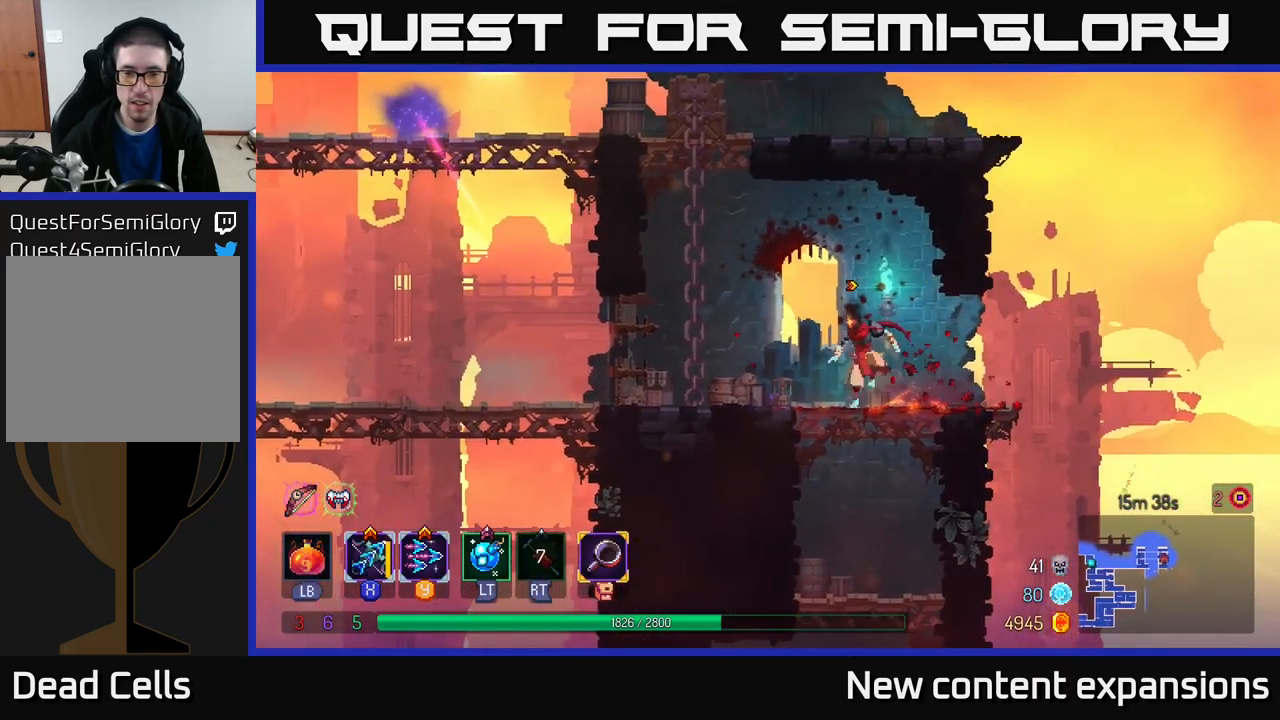
{"buttons": ["A"], "left_stick": "down", "right_stick": "center", "events": [[483, "A", "down"]]}
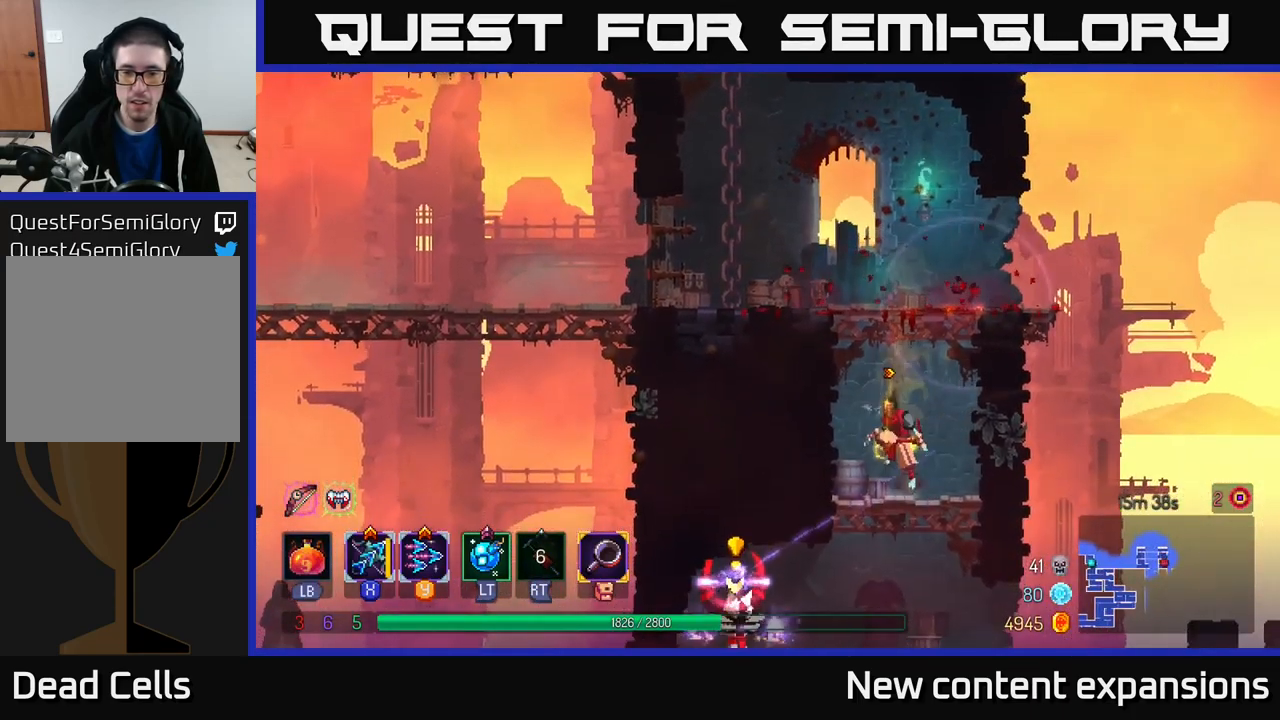
{"buttons": ["X"], "left_stick": "center", "right_stick": "center", "events": [[33, "A", "up"], [100, "A", "down"], [183, "A", "up"], [367, "X", "down"], [383, "left_stick", "center"]]}
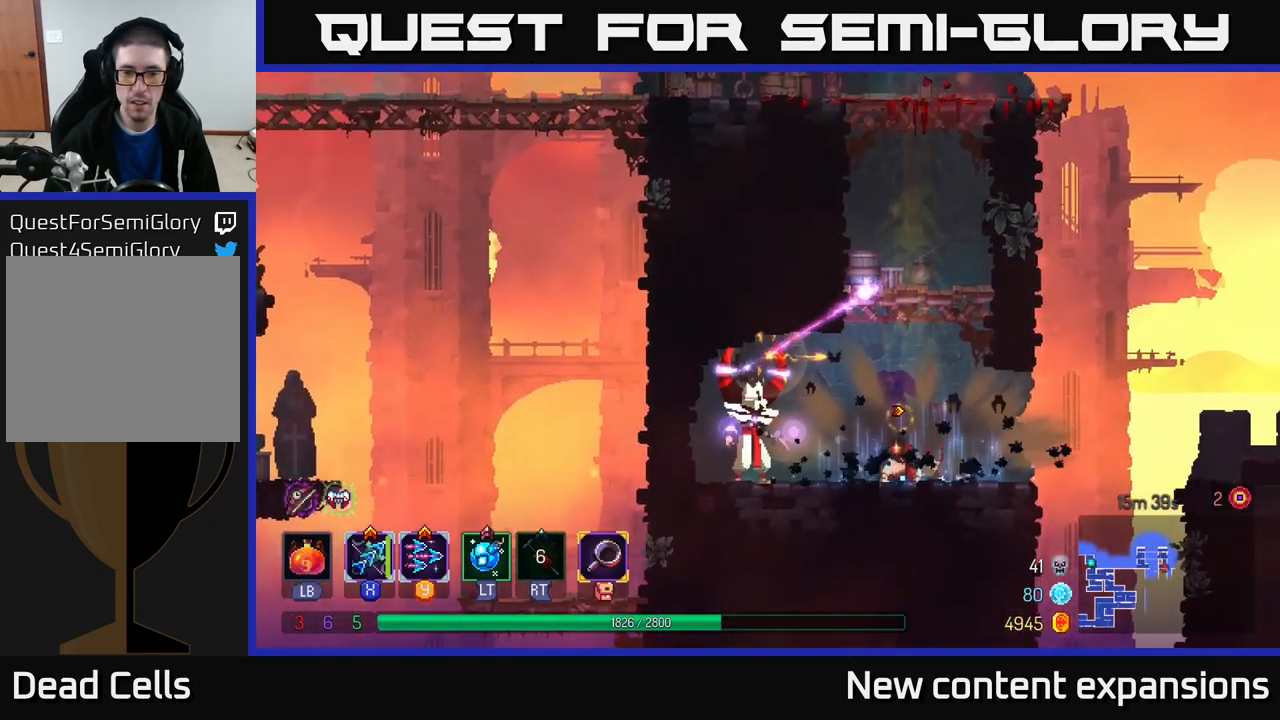
{"buttons": [], "left_stick": "center", "right_stick": "center", "events": [[117, "X", "up"], [217, "left_stick", "left"], [233, "Y", "down"], [283, "Y", "up"], [300, "left_stick", "center"]]}
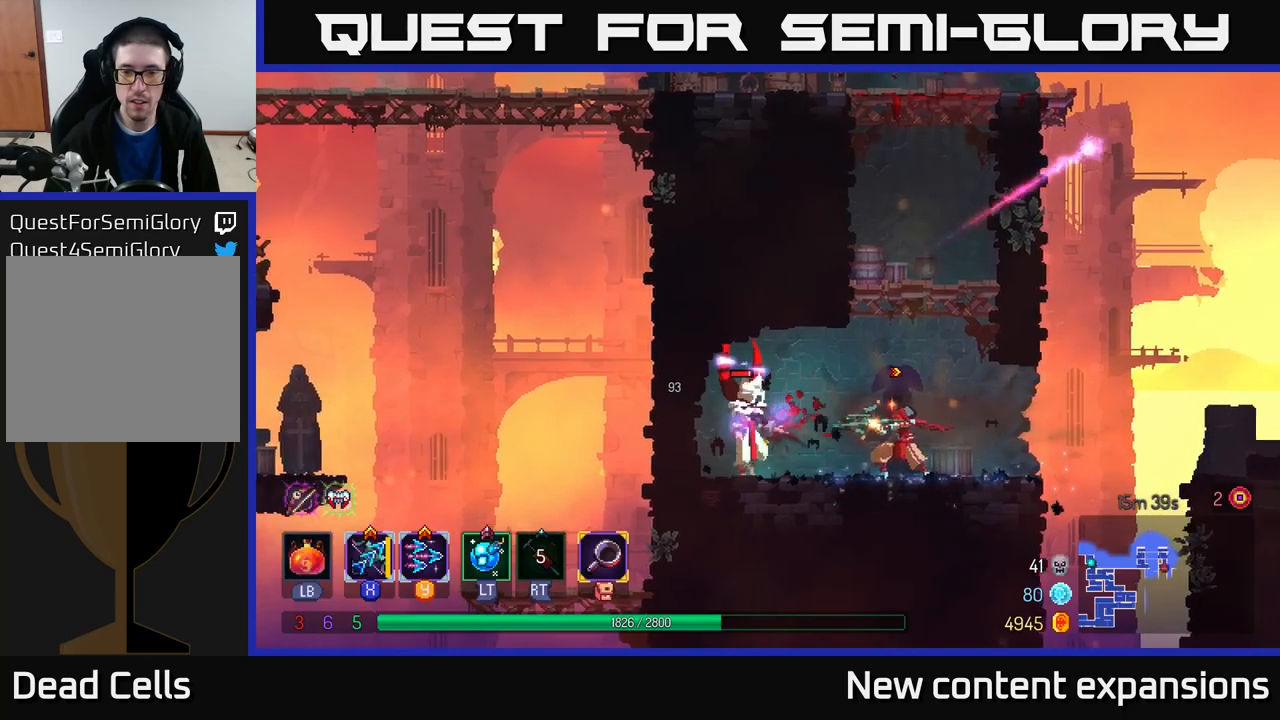
{"buttons": ["X"], "left_stick": "down", "right_stick": "center", "events": [[117, "left_stick", "down"], [334, "left_stick", "center"], [400, "X", "down"], [500, "left_stick", "down"]]}
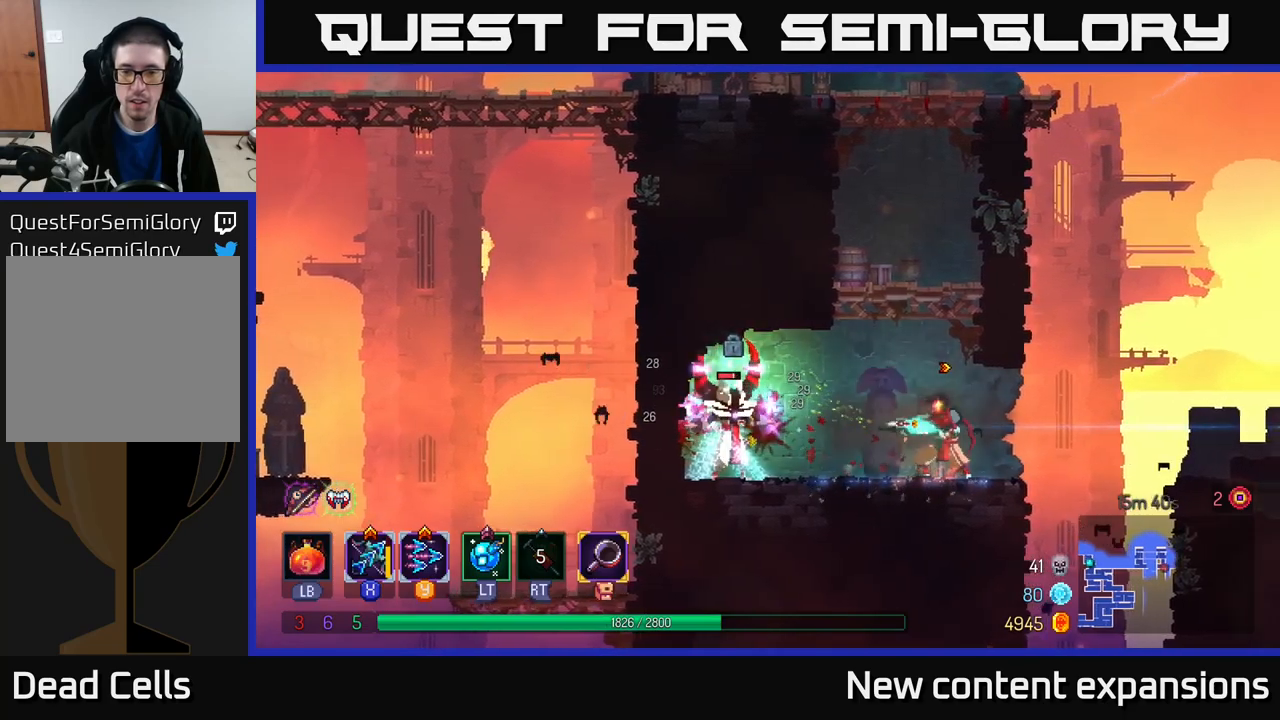
{"buttons": ["X"], "left_stick": "down", "right_stick": "center", "events": [[150, "left_stick", "down-left"], [284, "left_stick", "left"], [500, "left_stick", "down"]]}
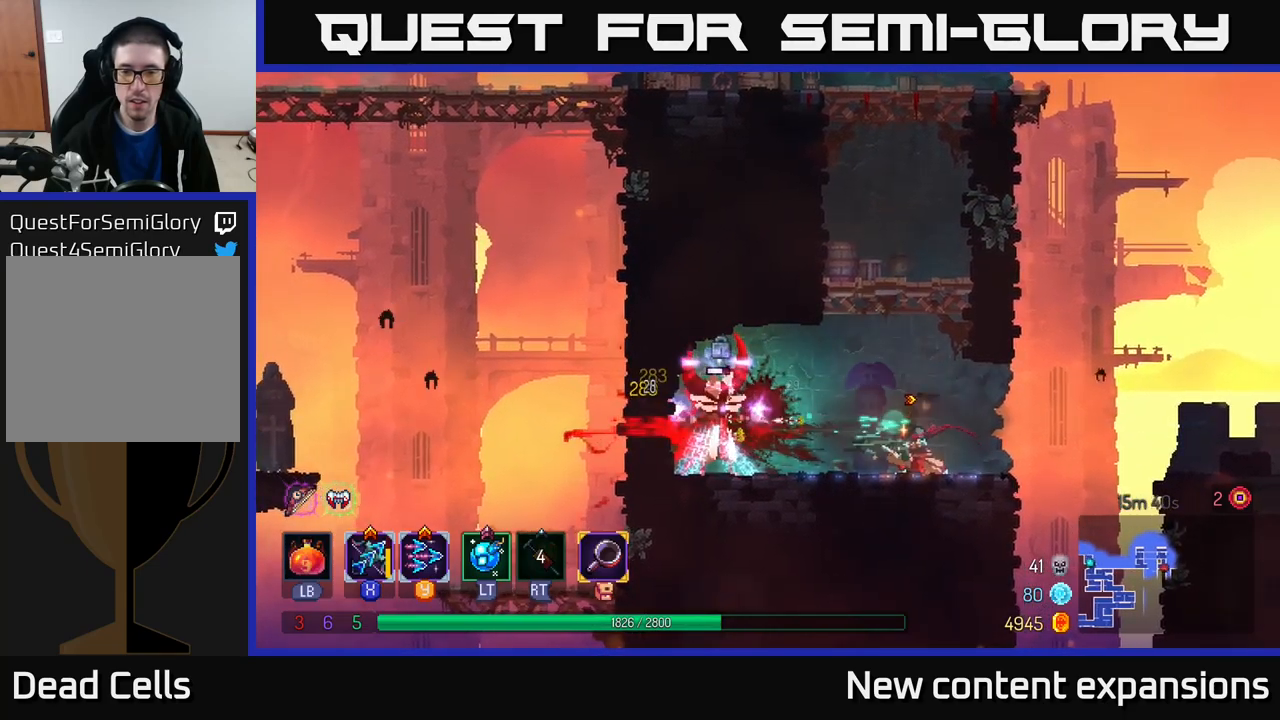
{"buttons": [], "left_stick": "center", "right_stick": "center", "events": [[100, "X", "up"], [100, "left_stick", "left"], [184, "B", "down"], [350, "B", "up"], [450, "left_stick", "center"]]}
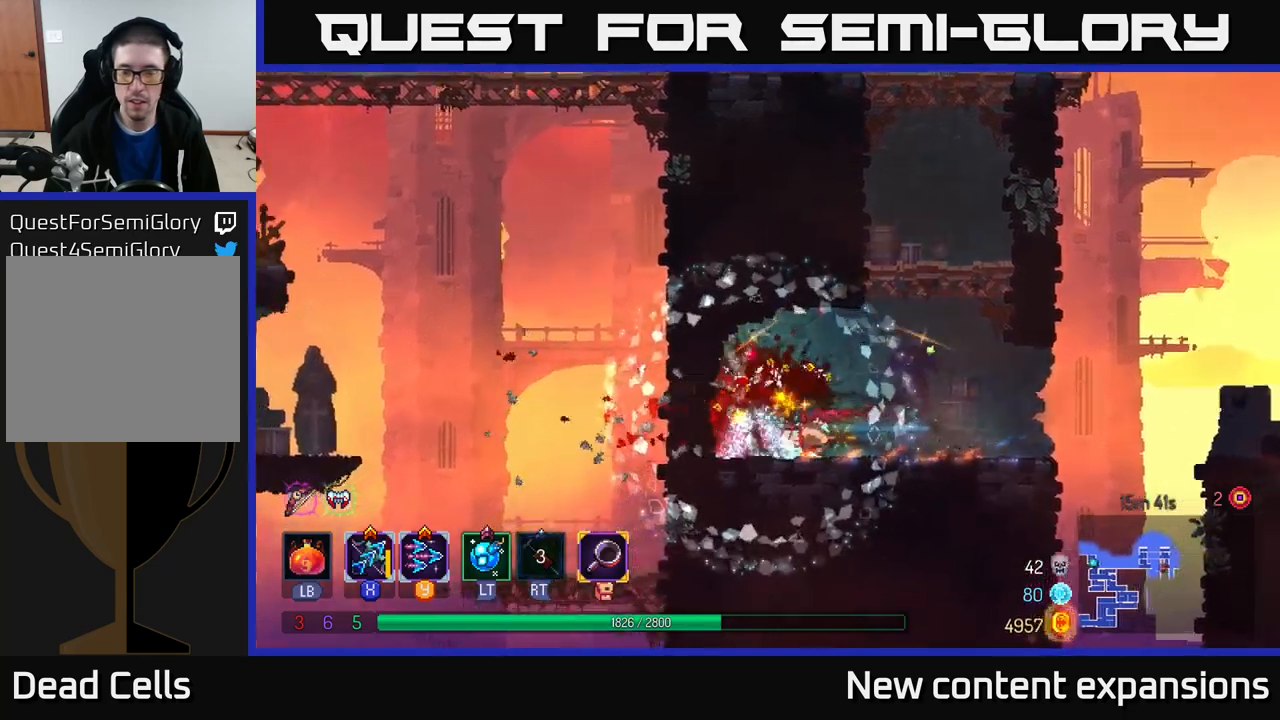
{"buttons": [], "left_stick": "right", "right_stick": "center", "events": [[17, "left_stick", "right"]]}
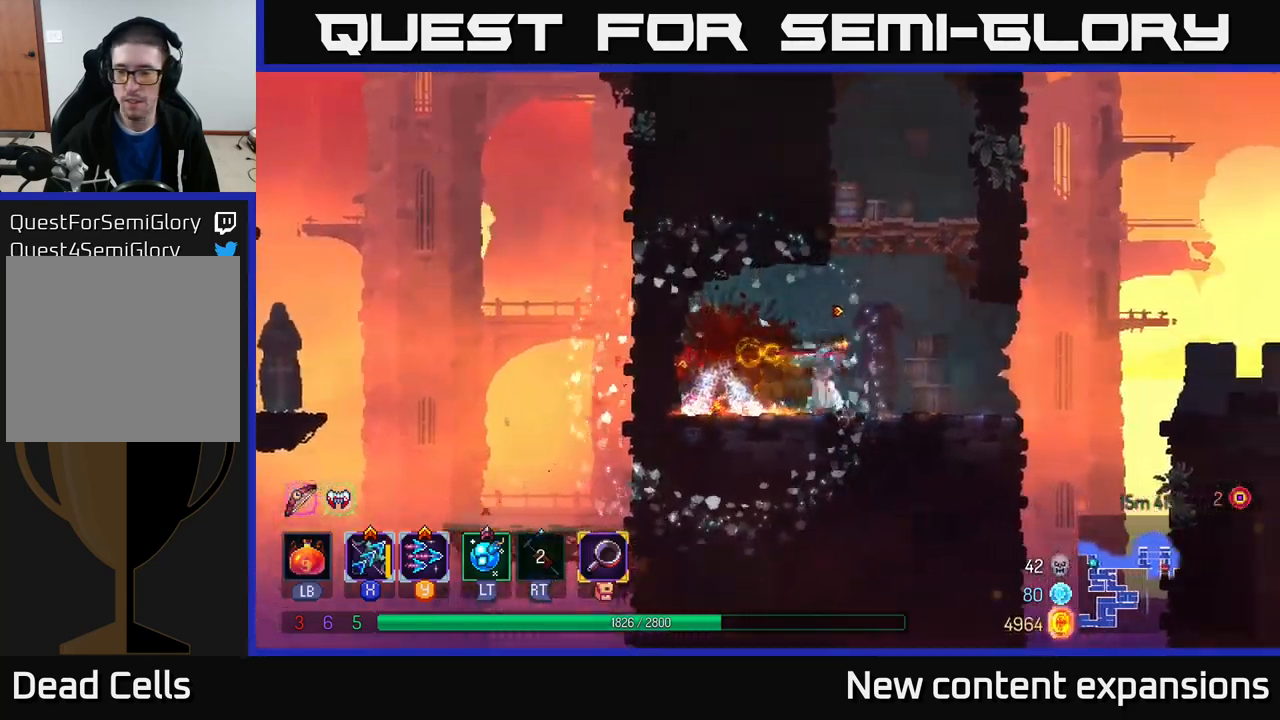
{"buttons": [], "left_stick": "right", "right_stick": "center", "events": []}
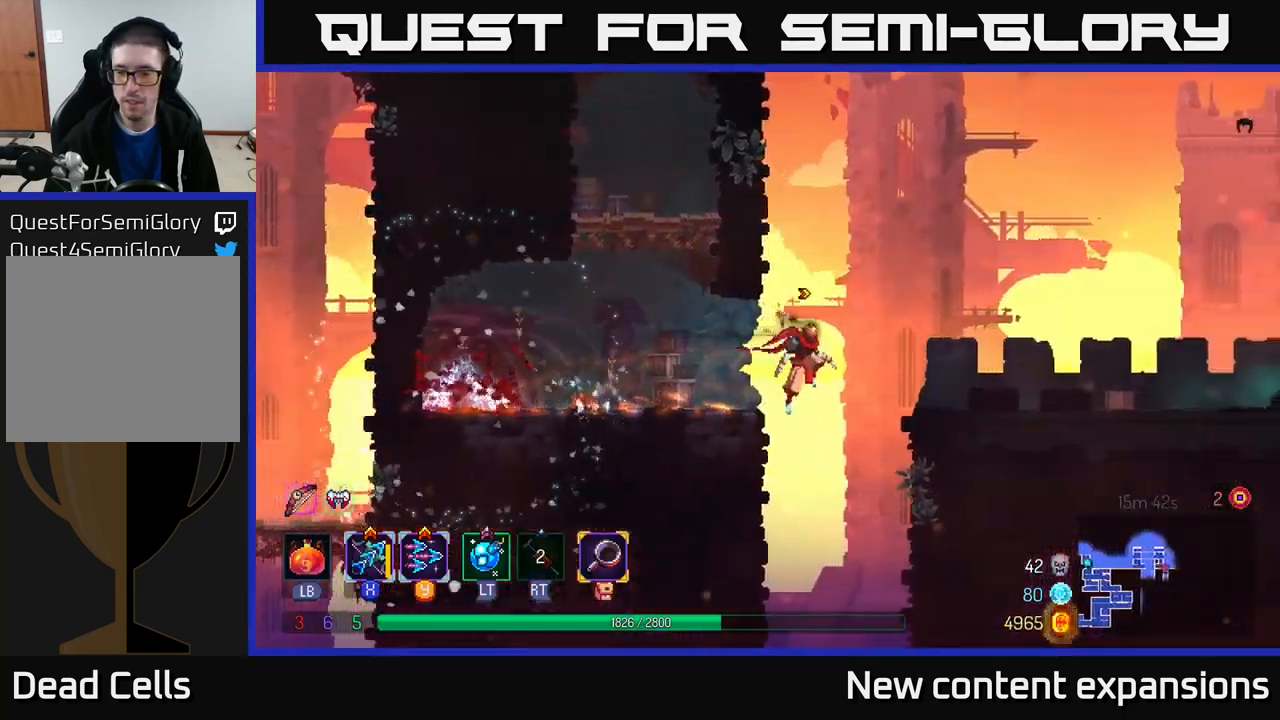
{"buttons": ["B"], "left_stick": "right", "right_stick": "center", "events": [[17, "A", "down"], [134, "A", "up"], [500, "B", "down"]]}
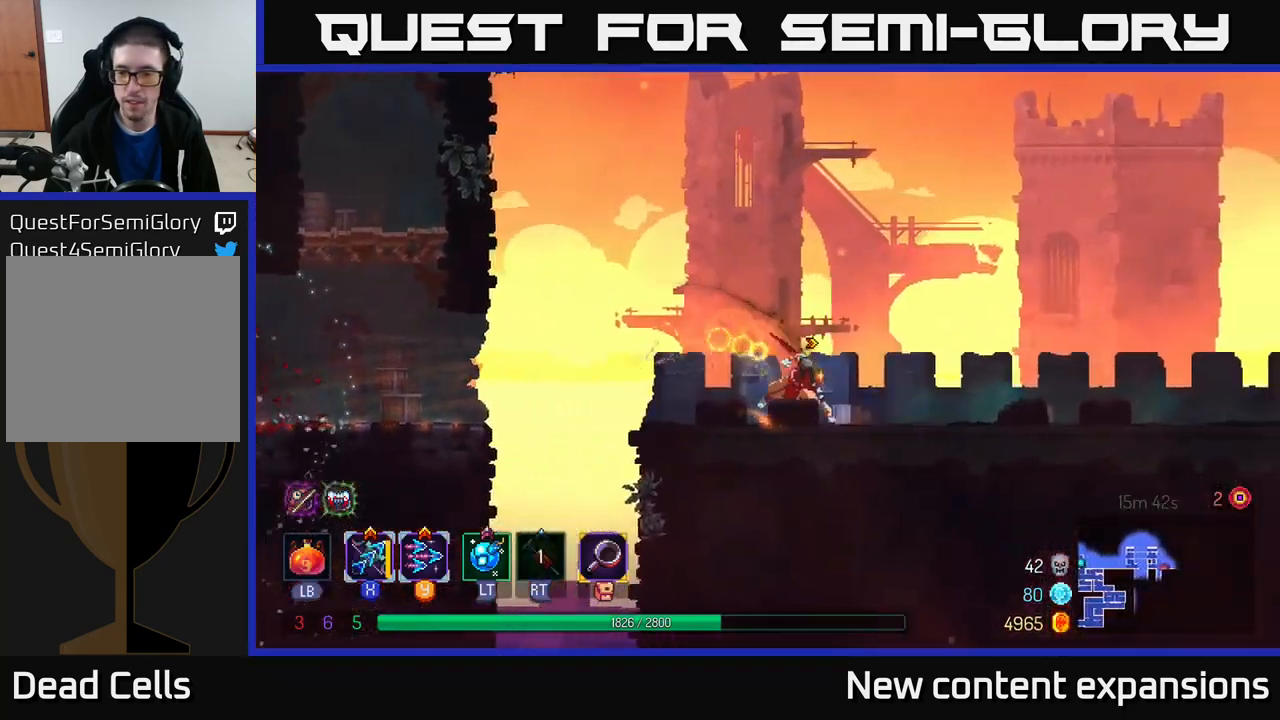
{"buttons": [], "left_stick": "right", "right_stick": "center", "events": [[150, "B", "up"]]}
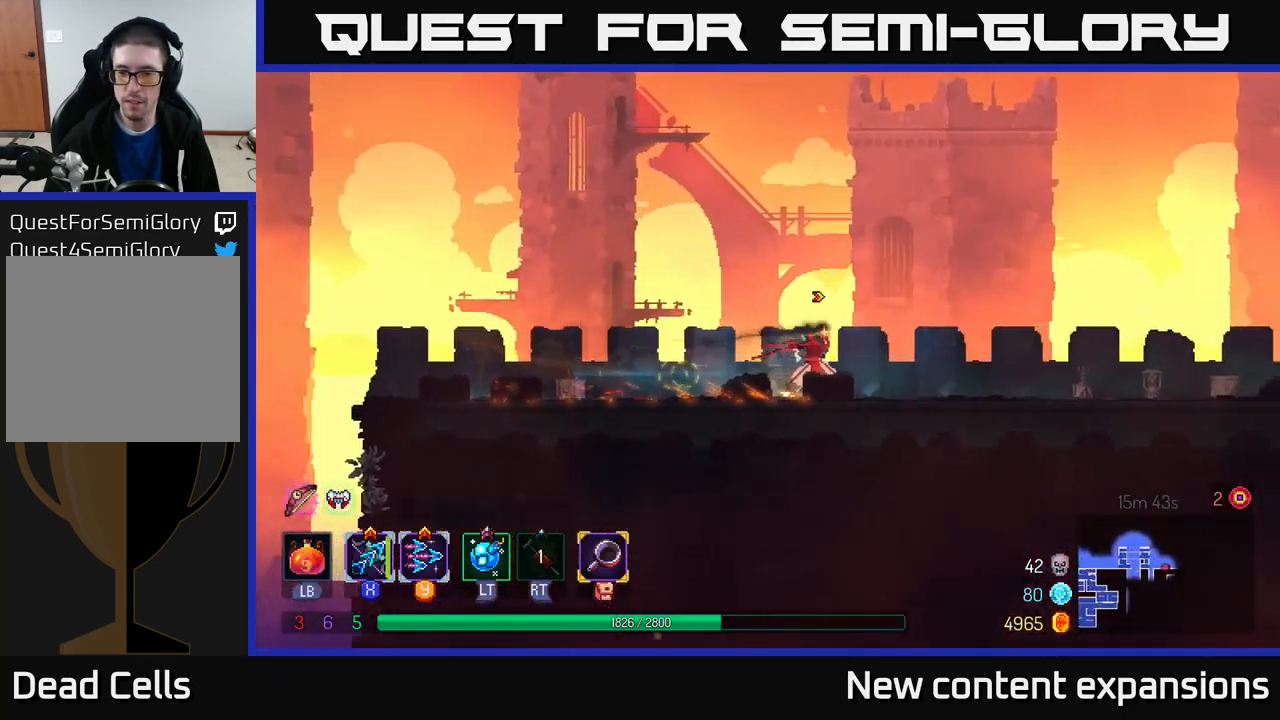
{"buttons": [], "left_stick": "right", "right_stick": "center", "events": []}
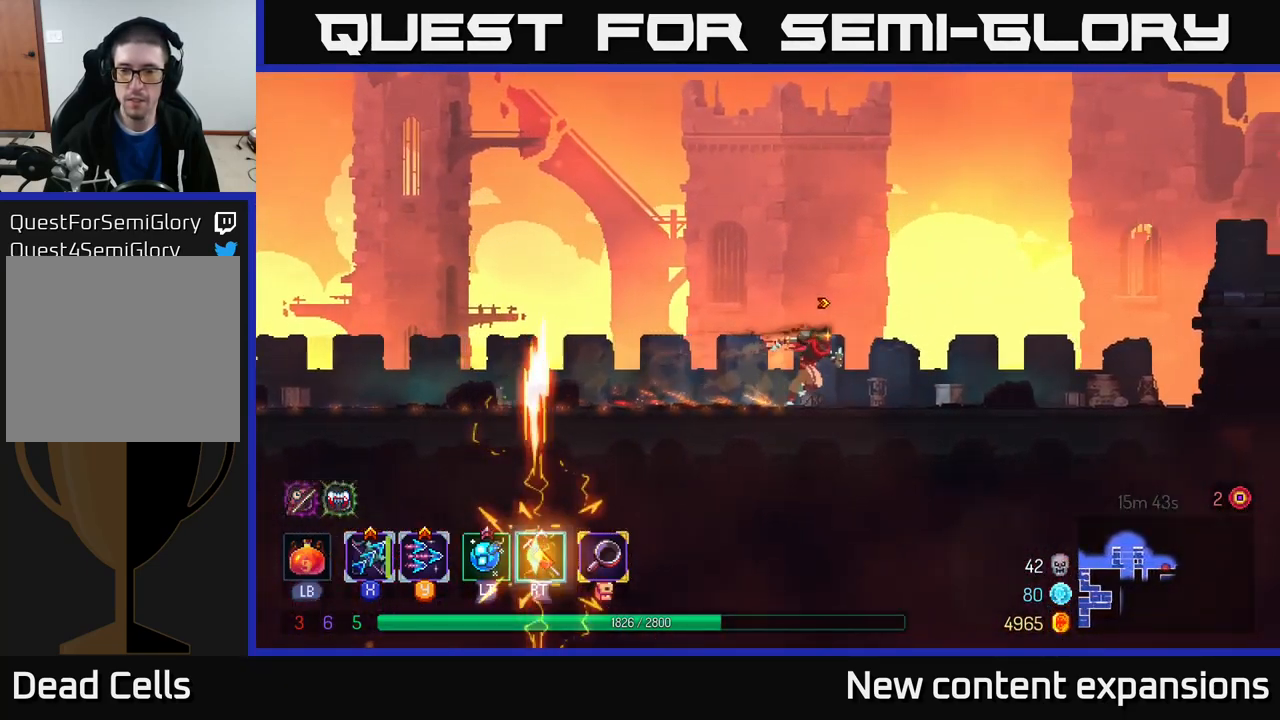
{"buttons": ["A"], "left_stick": "right", "right_stick": "center", "events": [[467, "A", "down"]]}
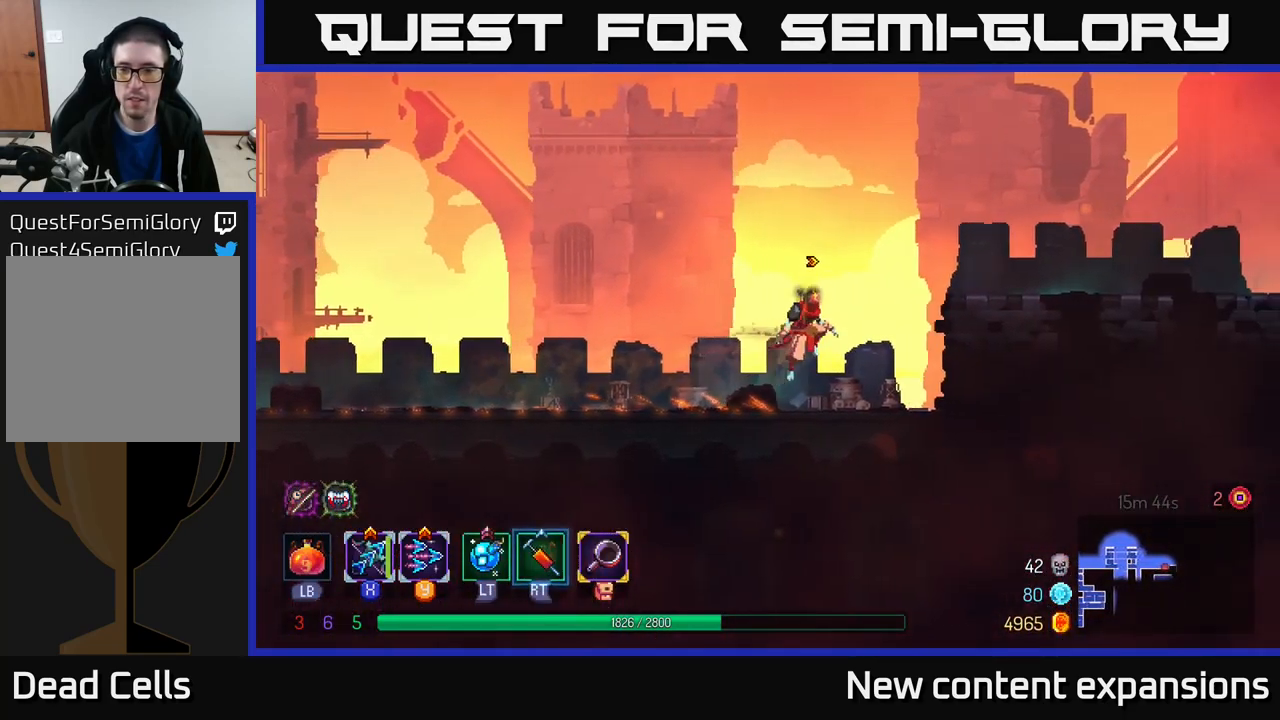
{"buttons": [], "left_stick": "right", "right_stick": "center", "events": [[100, "A", "up"], [134, "A", "down"], [217, "A", "up"]]}
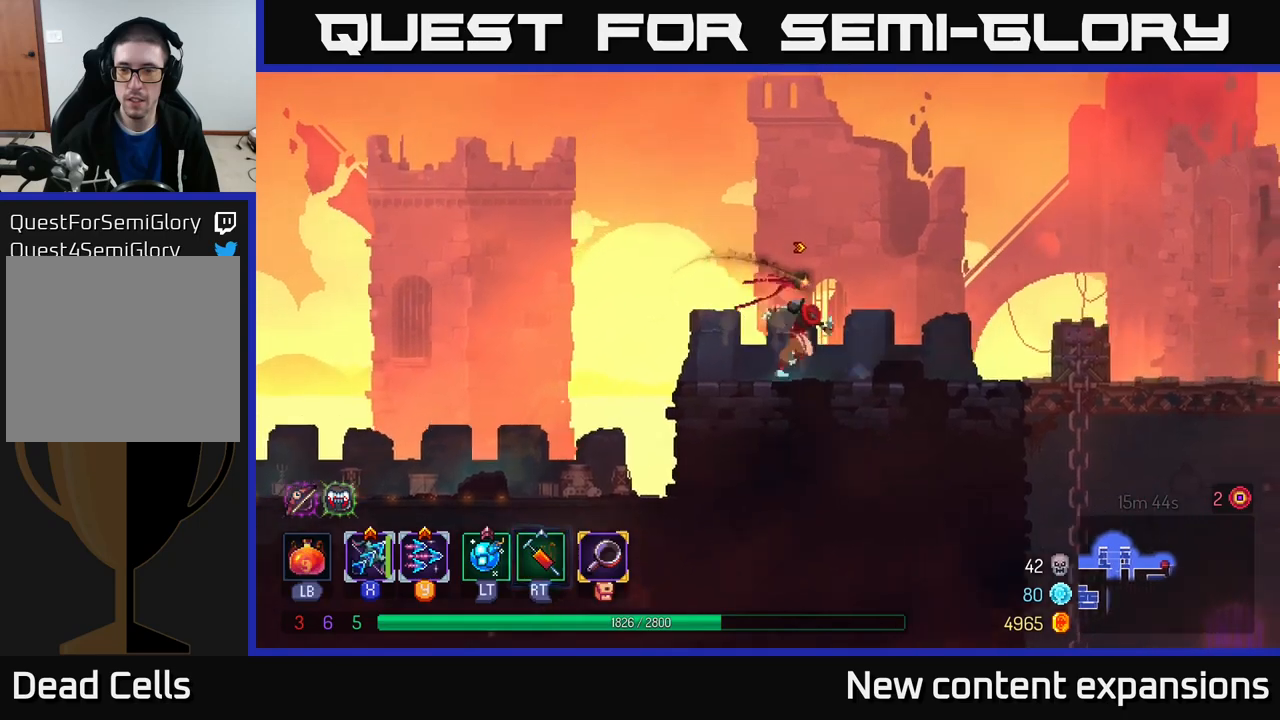
{"buttons": [], "left_stick": "right", "right_stick": "center", "events": []}